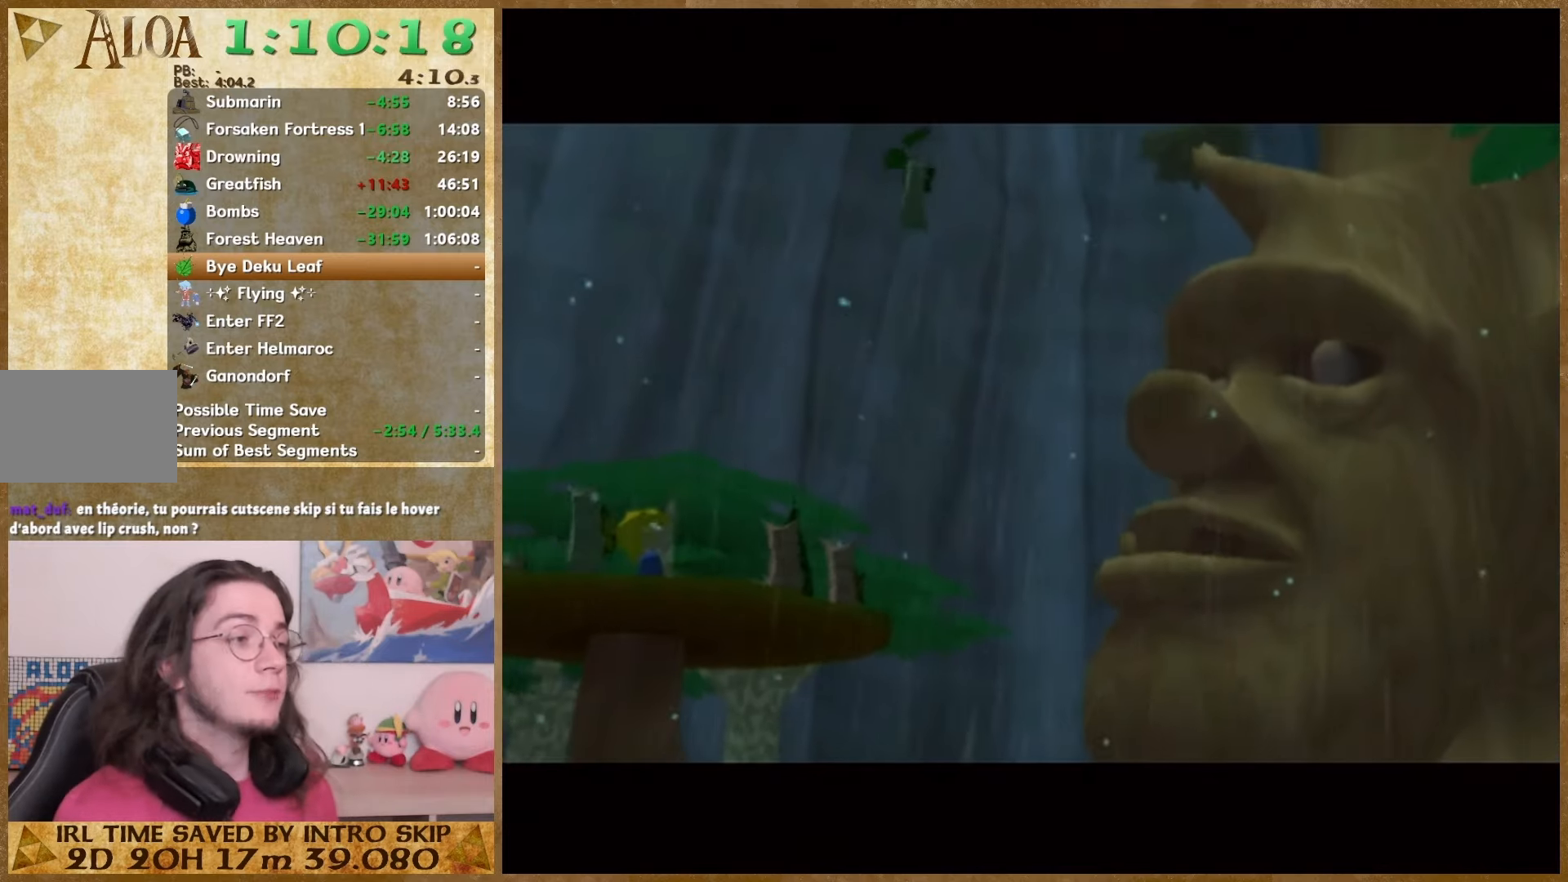
Gameplay with a controller (Nintendo layout); each line is a JSON object with the inputs held at the frame after it. "events" lists button and stick changes between this image and that frame as [ms after this image, input, new state], when the widget could be followed in between. Not read: L1 L3 R3.
{"buttons": [], "left_stick": "center", "right_stick": "center", "events": [[333, "B", "down"], [467, "B", "up"]]}
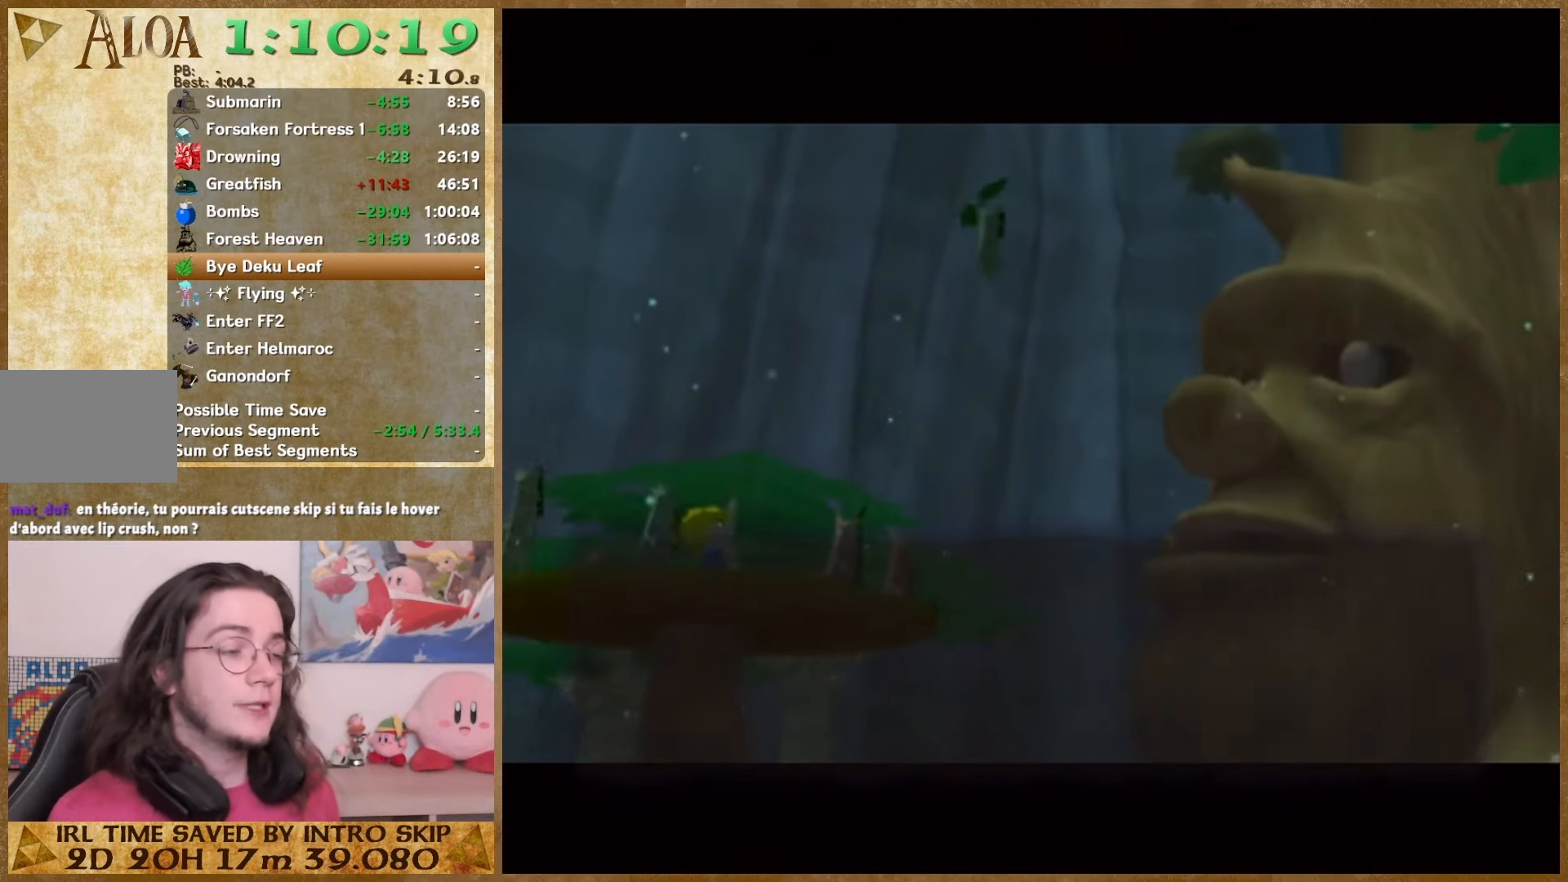
{"buttons": ["B"], "left_stick": "center", "right_stick": "center", "events": [[67, "B", "down"], [133, "A", "down"], [133, "B", "up"], [233, "A", "up"], [300, "A", "down"], [367, "A", "up"], [367, "B", "down"], [433, "B", "up"], [500, "B", "down"]]}
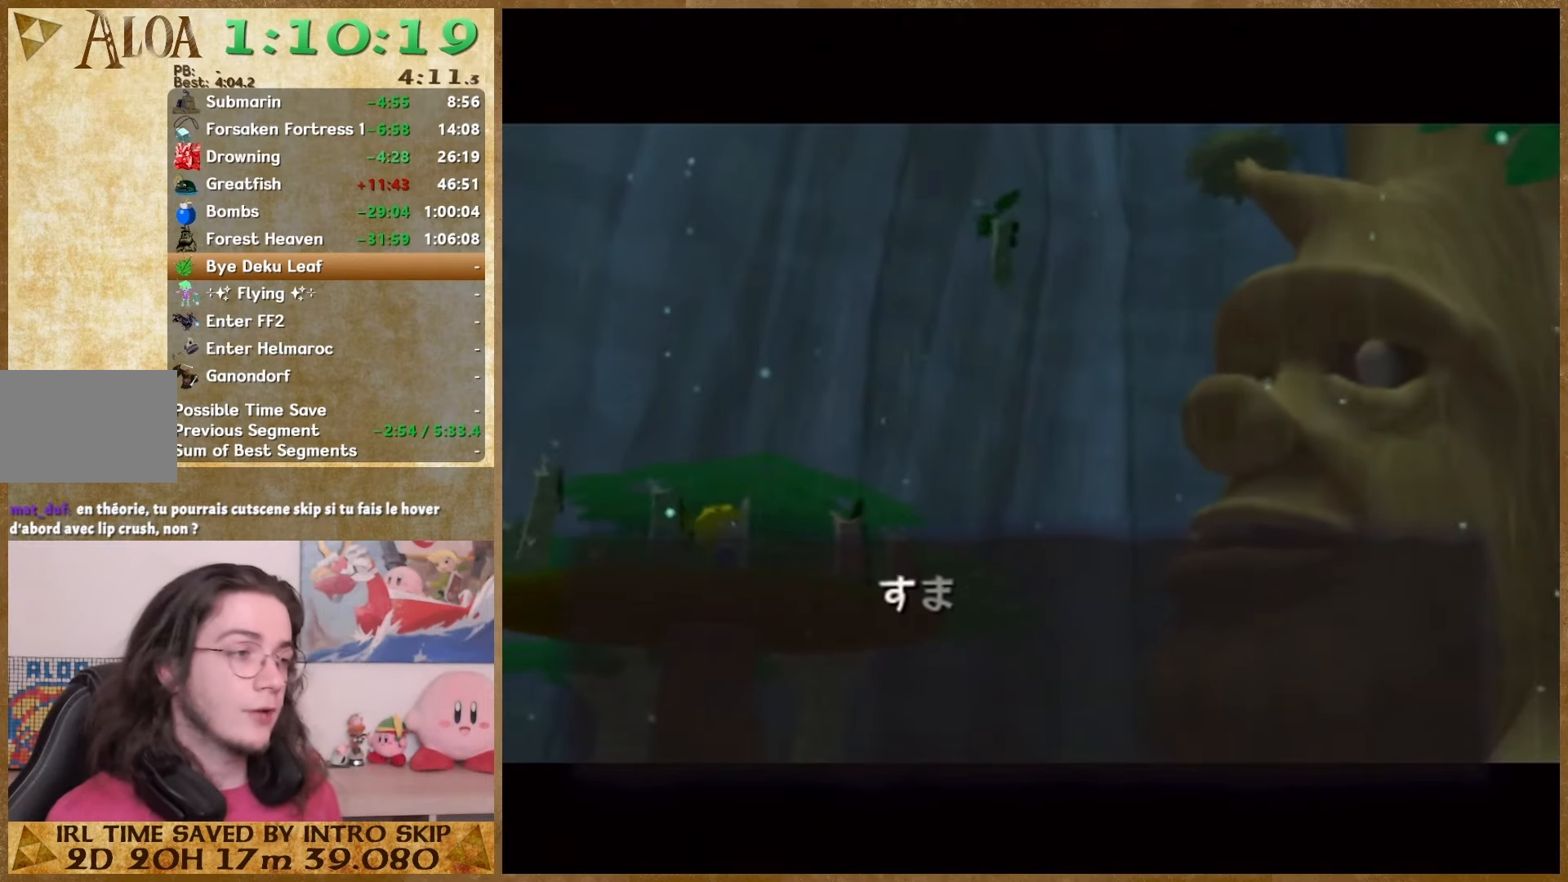
{"buttons": ["B"], "left_stick": "center", "right_stick": "center", "events": [[33, "B", "up"], [133, "B", "down"], [200, "B", "up"], [300, "B", "down"], [367, "A", "down"], [367, "B", "up"], [433, "A", "up"], [433, "B", "down"]]}
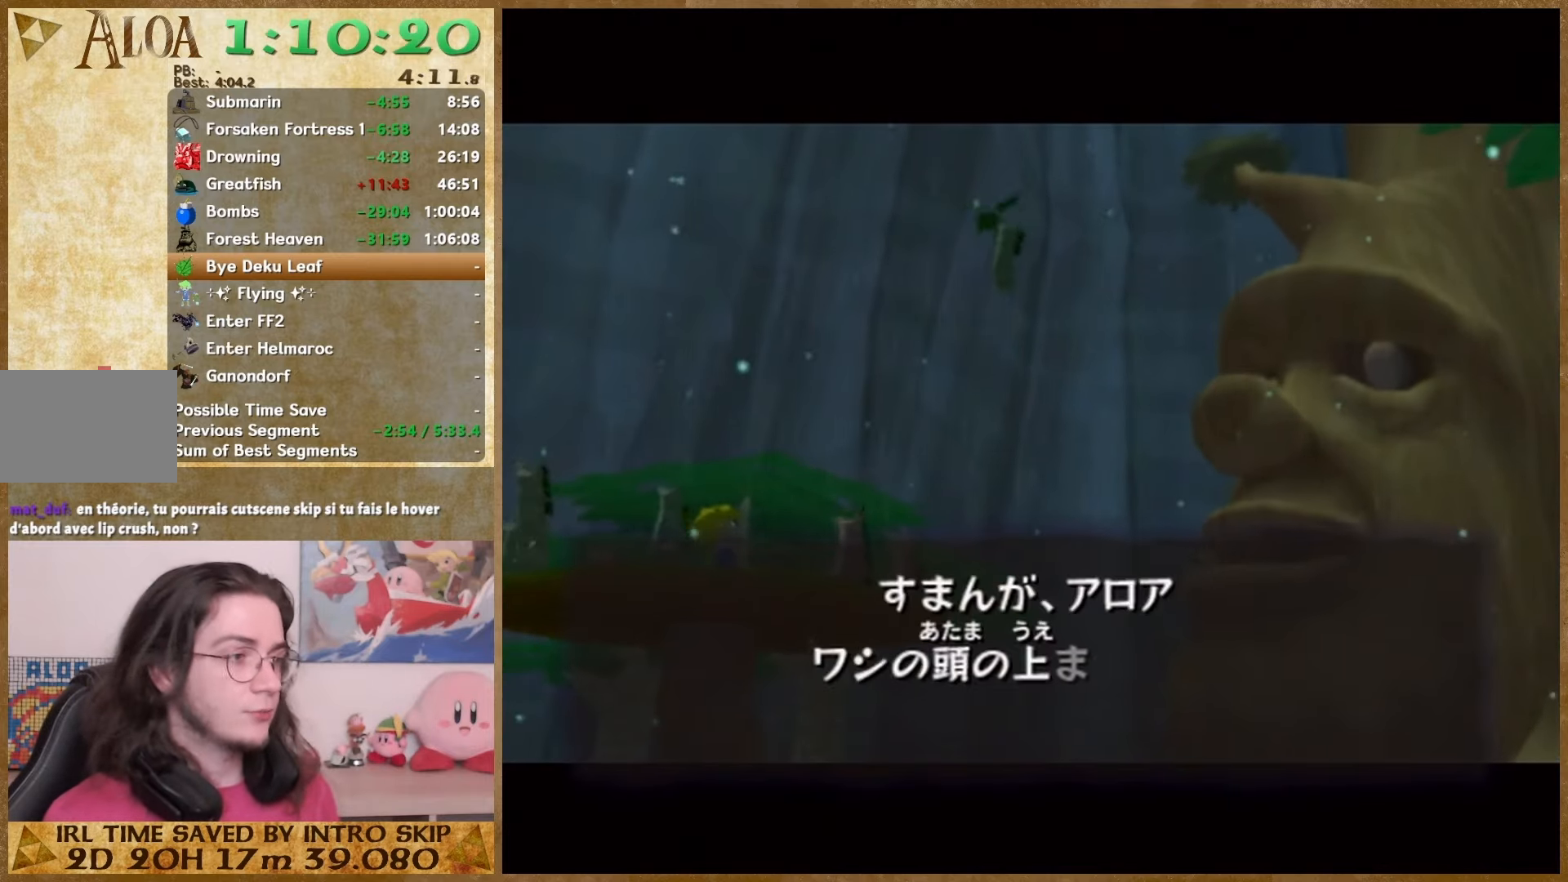
{"buttons": ["A"], "left_stick": "center", "right_stick": "center", "events": [[33, "B", "up"], [200, "B", "down"], [267, "B", "up"], [300, "A", "down"], [367, "A", "up"], [467, "A", "down"]]}